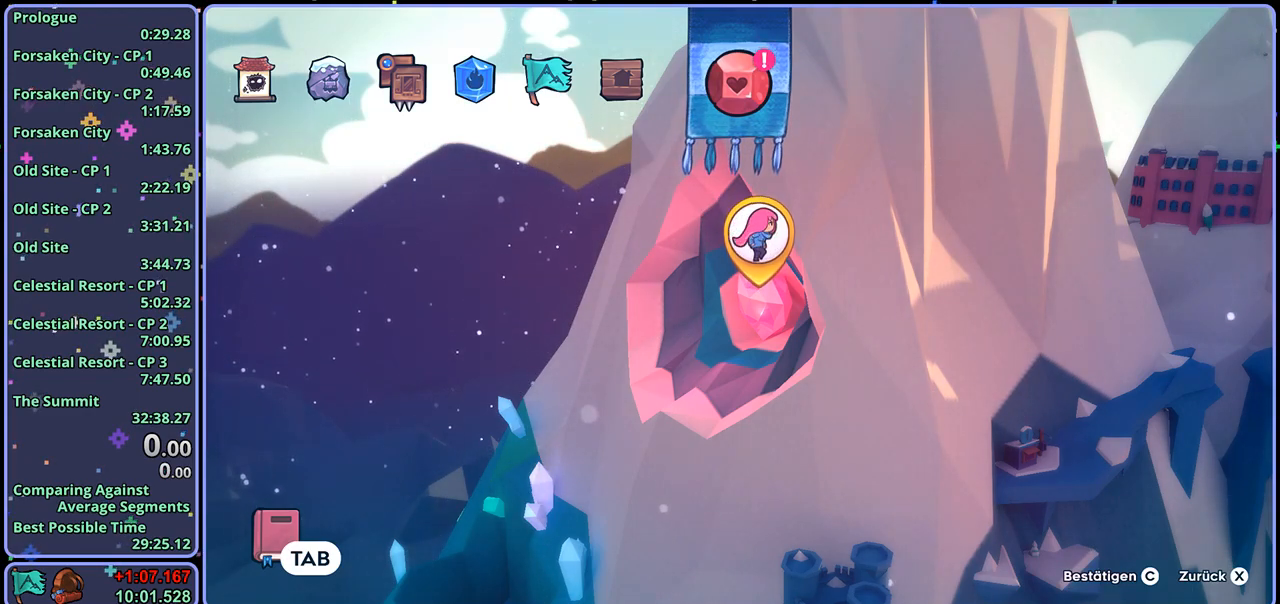
Gameplay with a controller (PlayStation layout); each line is a JSON object with the inputs held at the frame after it. "events" lists button and stick changes between this image and that frame as [ms after this image, input, new state], when the widget could be followed in between.
{"buttons": [], "left_stick": "center", "right_stick": "center", "events": []}
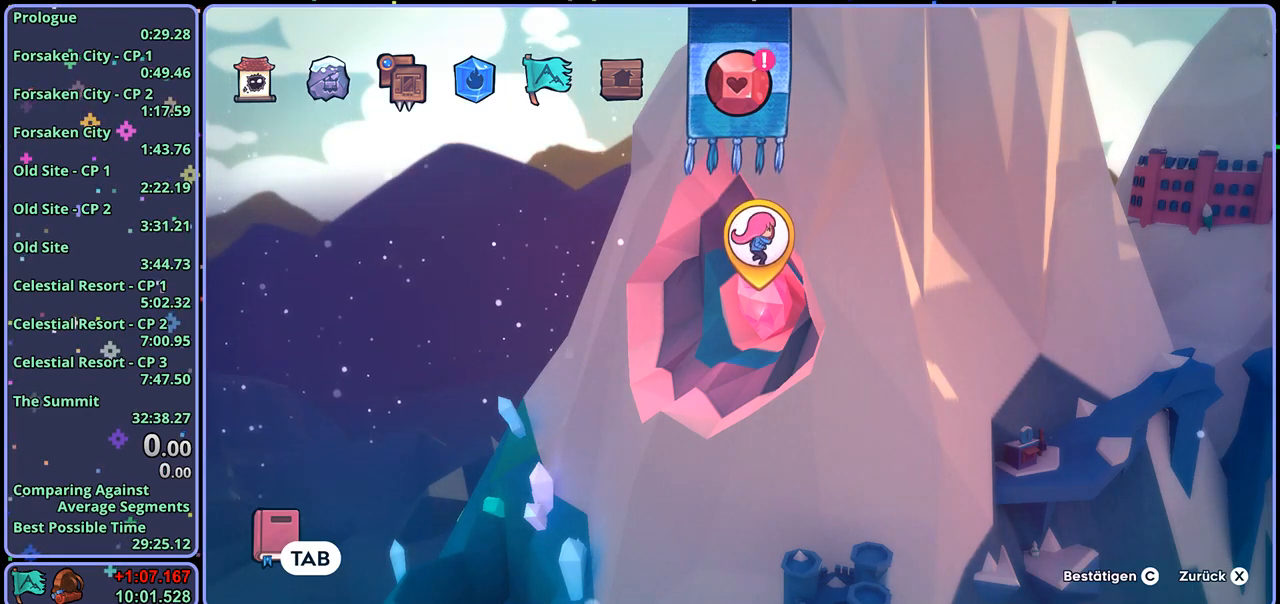
{"buttons": [], "left_stick": "center", "right_stick": "center", "events": []}
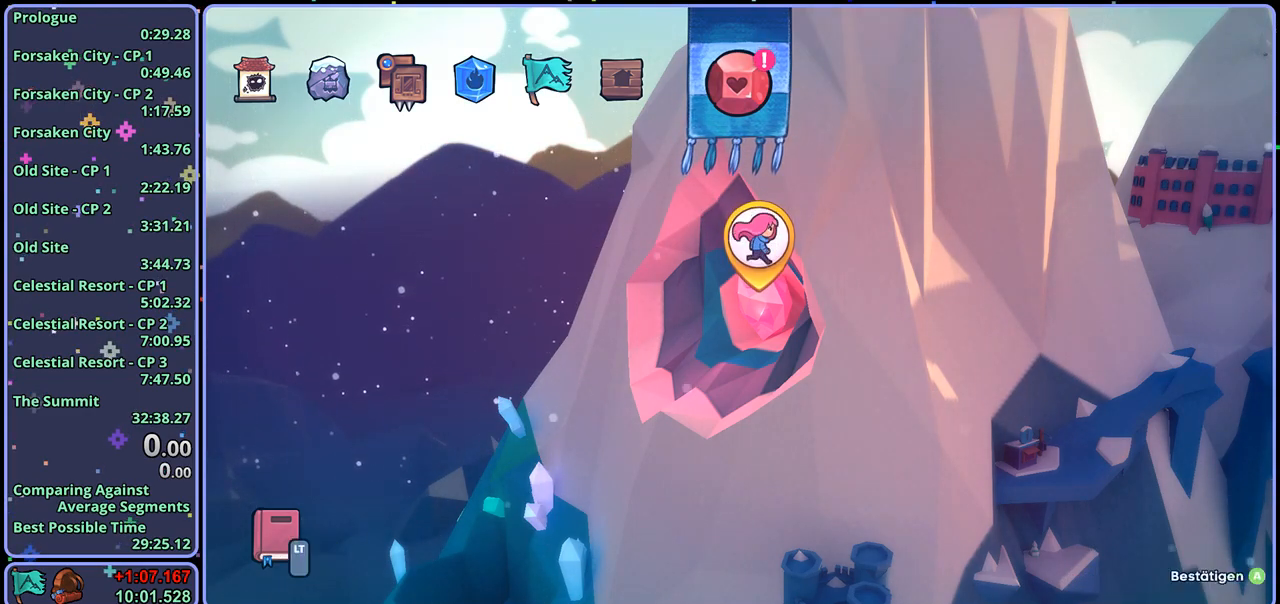
{"buttons": [], "left_stick": "center", "right_stick": "center", "events": []}
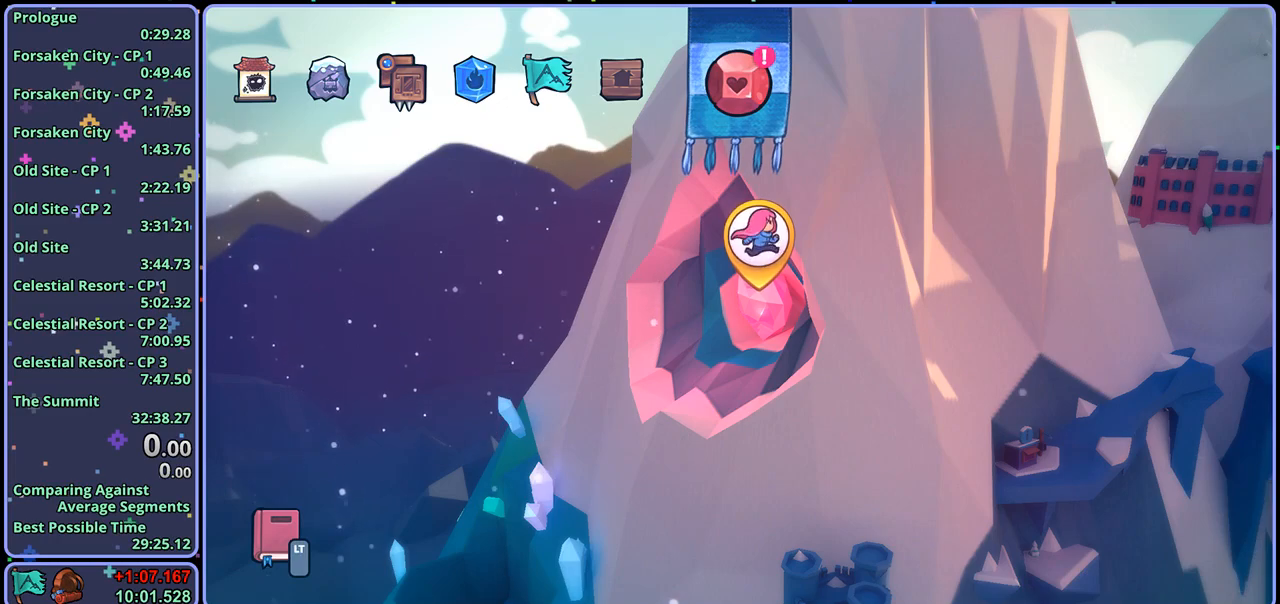
{"buttons": [], "left_stick": "center", "right_stick": "center", "events": []}
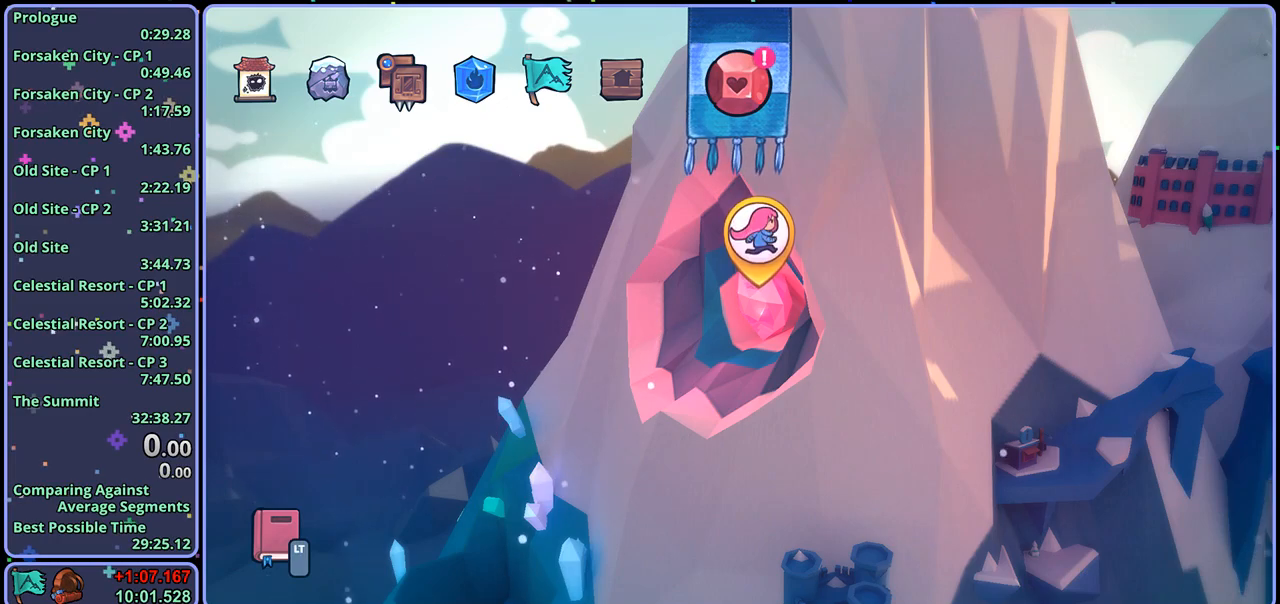
{"buttons": [], "left_stick": "center", "right_stick": "center", "events": []}
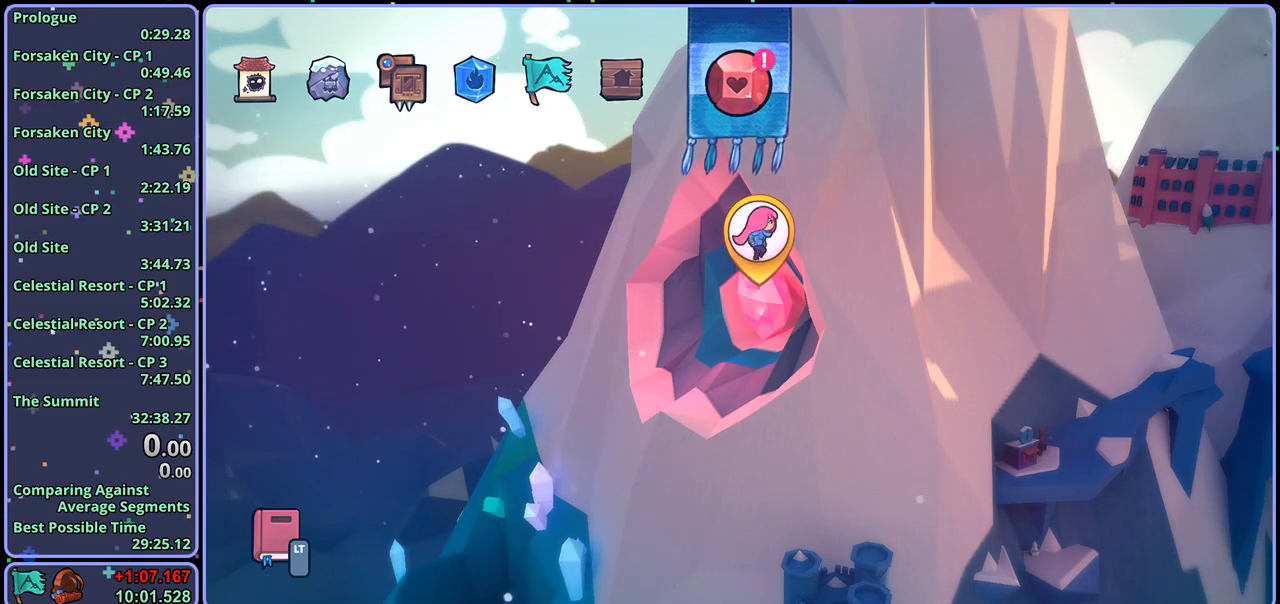
{"buttons": [], "left_stick": "center", "right_stick": "center", "events": [[67, "CIRCLE", "down"], [167, "CIRCLE", "up"]]}
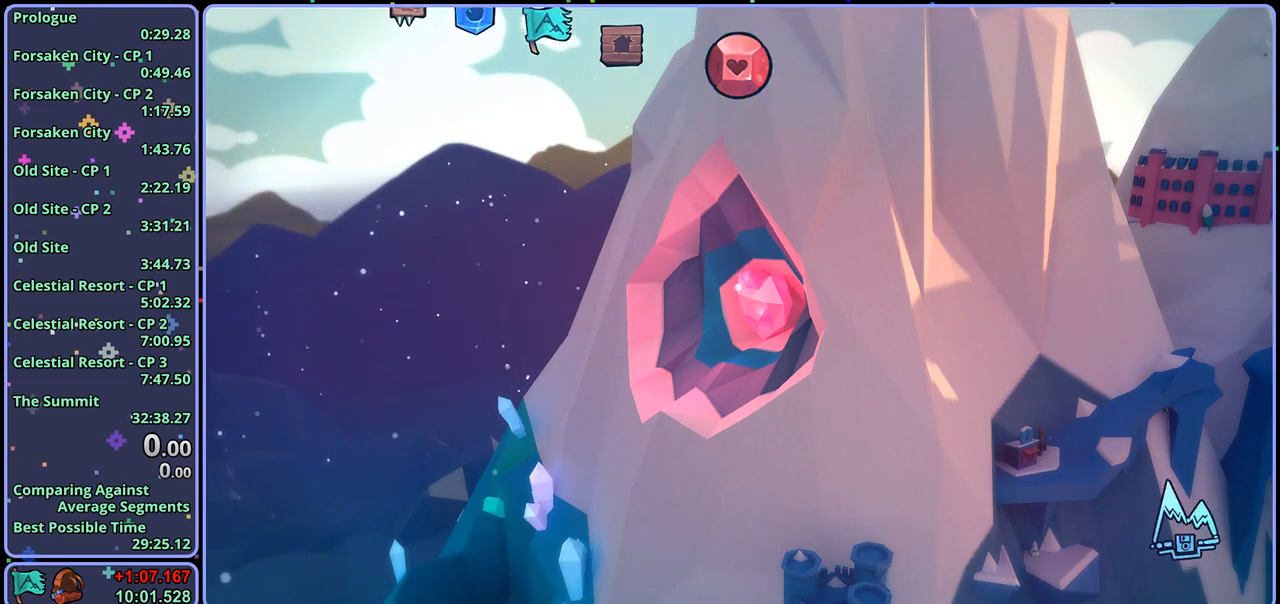
{"buttons": ["CIRCLE"], "left_stick": "center", "right_stick": "center", "events": [[500, "CIRCLE", "down"]]}
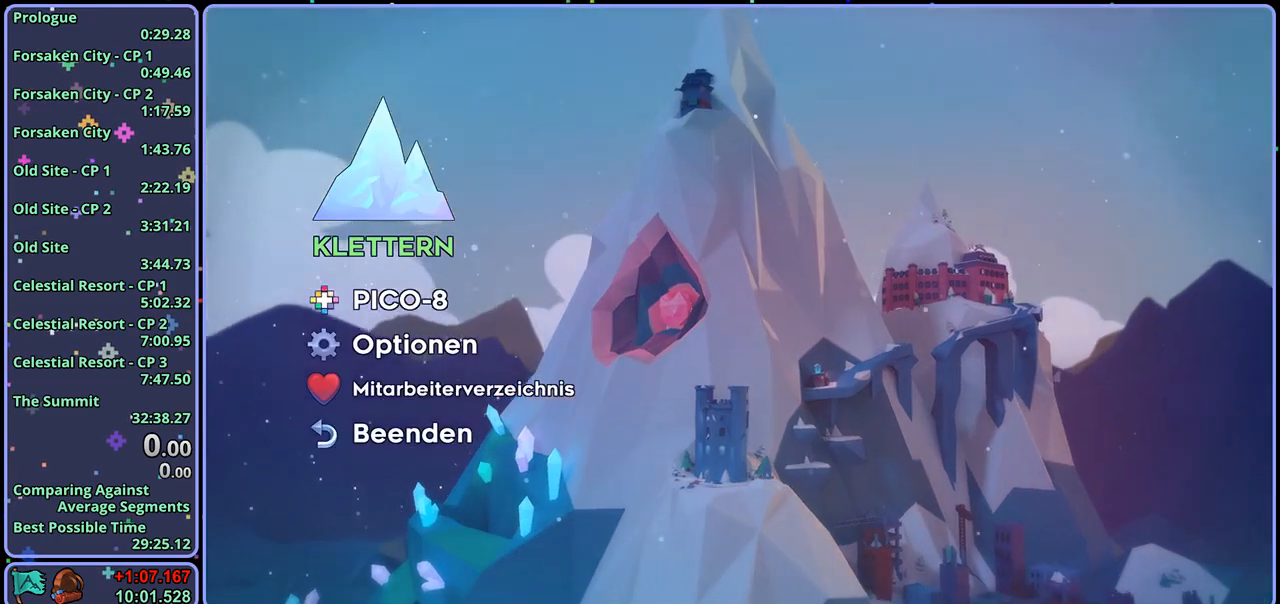
{"buttons": [], "left_stick": "center", "right_stick": "center", "events": [[33, "CIRCLE", "up"]]}
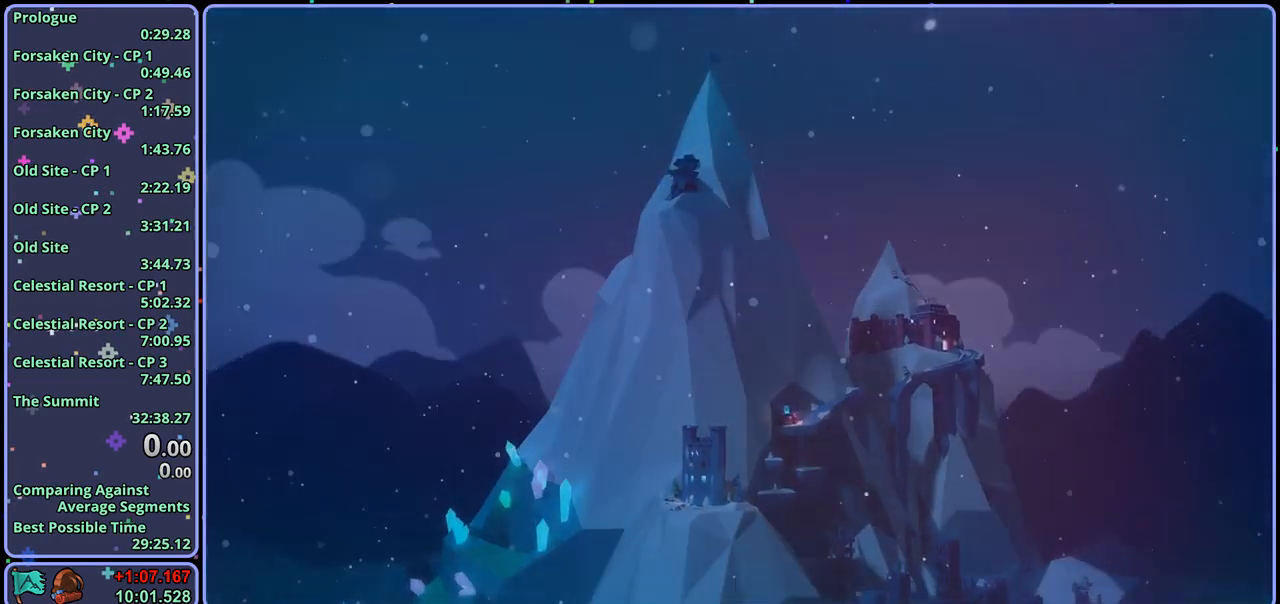
{"buttons": [], "left_stick": "center", "right_stick": "center", "events": []}
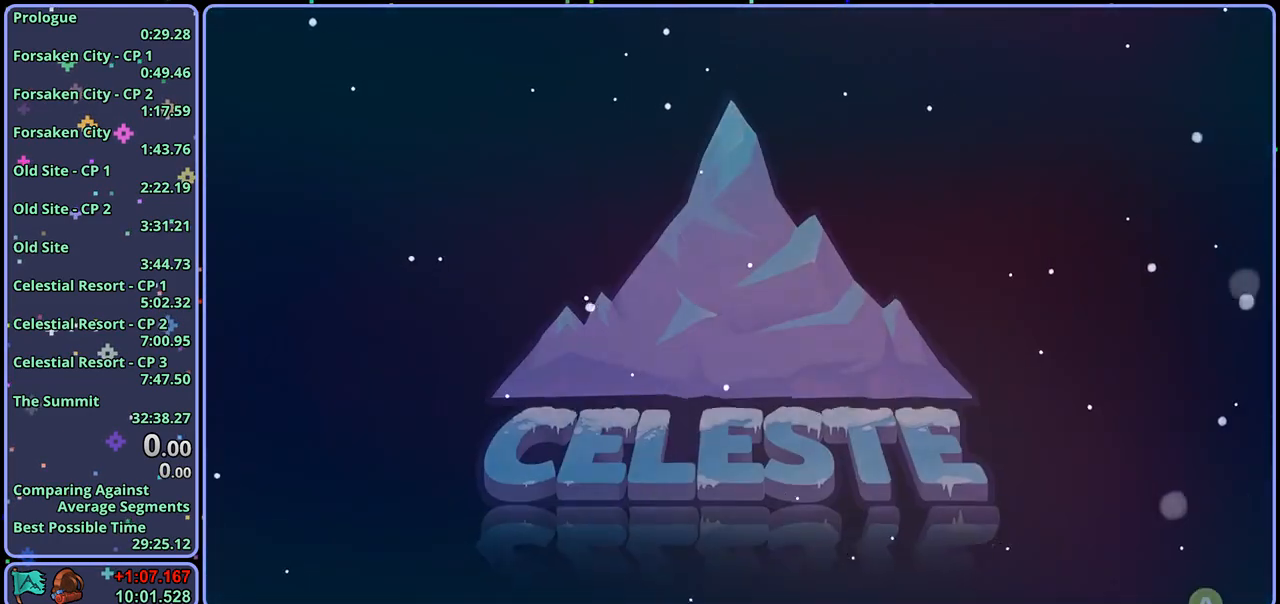
{"buttons": [], "left_stick": "center", "right_stick": "center", "events": [[250, "CROSS", "down"], [333, "CROSS", "up"]]}
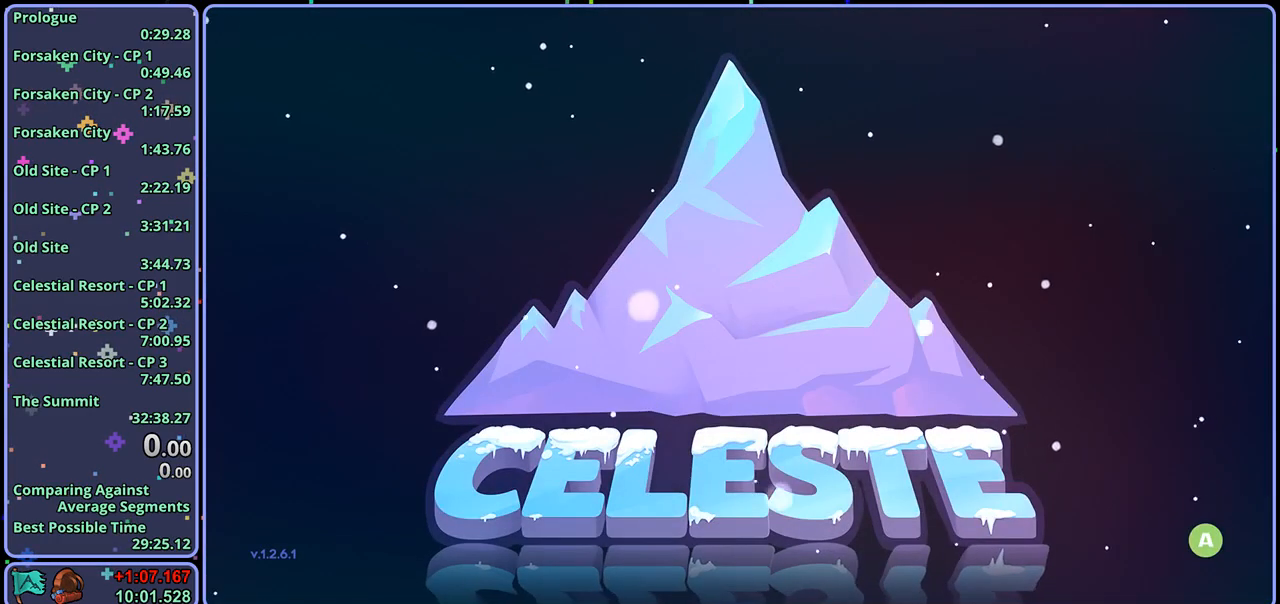
{"buttons": [], "left_stick": "center", "right_stick": "center", "events": [[83, "CROSS", "down"], [133, "CROSS", "up"]]}
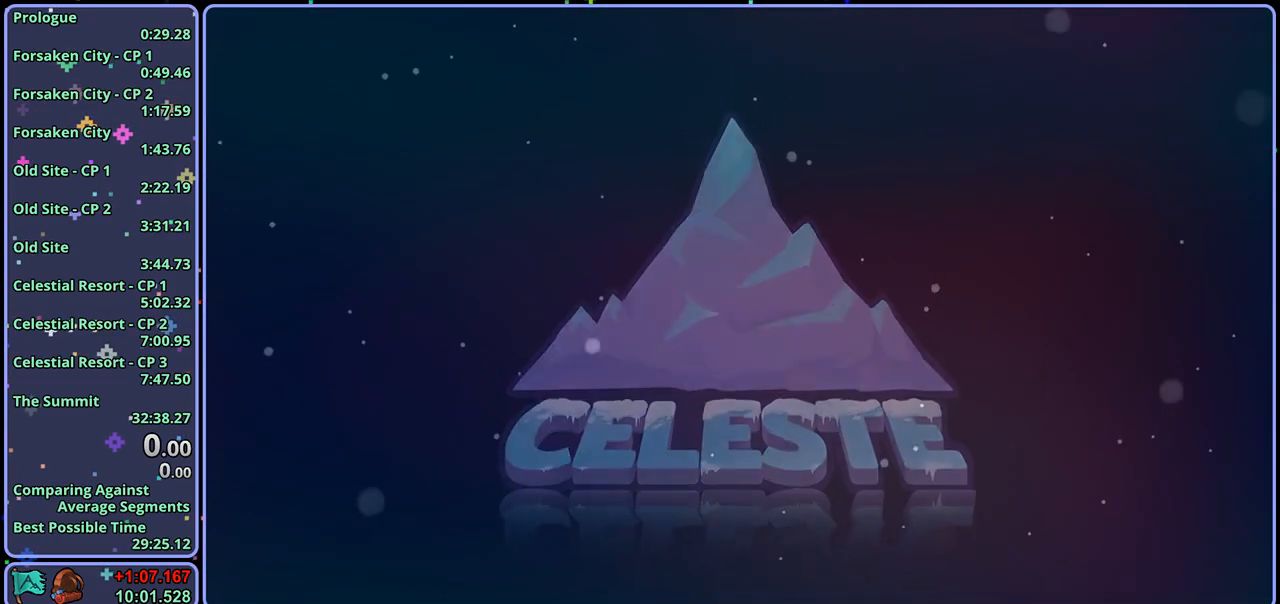
{"buttons": [], "left_stick": "center", "right_stick": "center", "events": []}
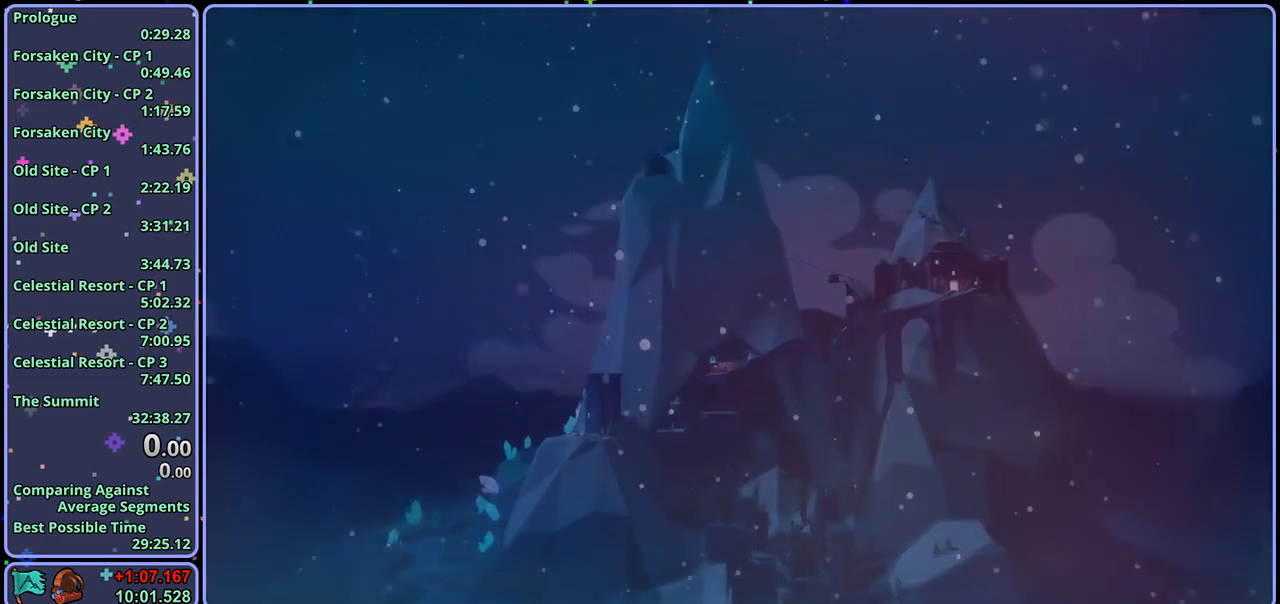
{"buttons": [], "left_stick": "center", "right_stick": "center", "events": []}
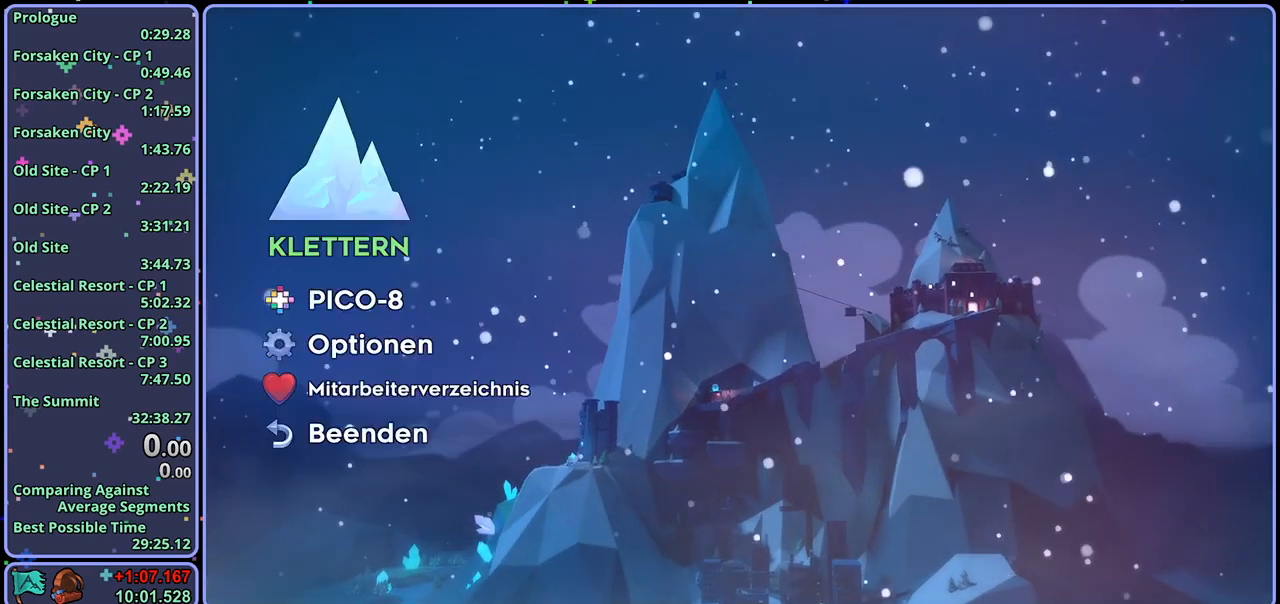
{"buttons": [], "left_stick": "center", "right_stick": "center", "events": []}
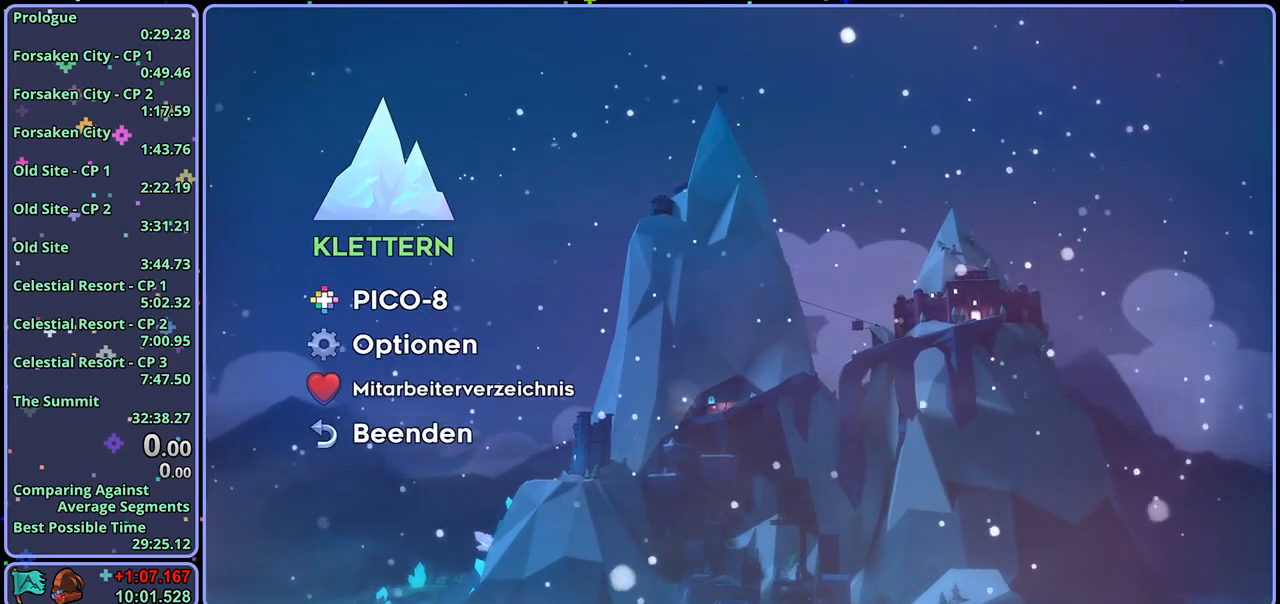
{"buttons": [], "left_stick": "center", "right_stick": "center", "events": [[33, "CROSS", "down"], [67, "CROSS", "up"]]}
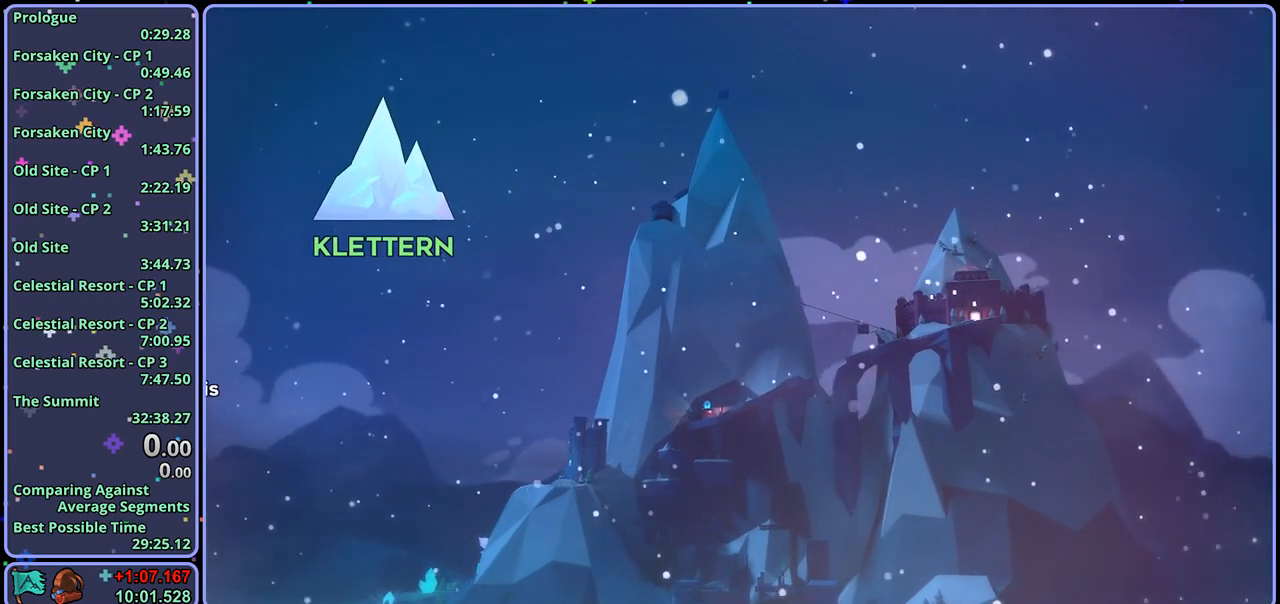
{"buttons": [], "left_stick": "center", "right_stick": "center", "events": []}
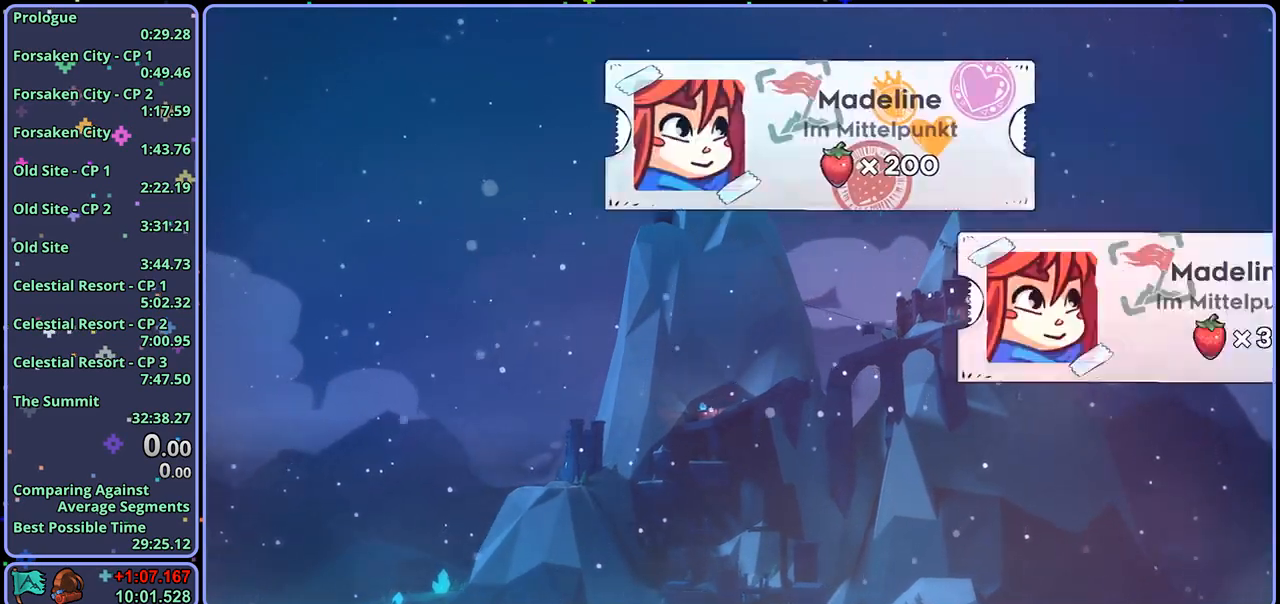
{"buttons": [], "left_stick": "center", "right_stick": "center", "events": [[400, "DPAD_DOWN", "down"], [483, "DPAD_DOWN", "up"]]}
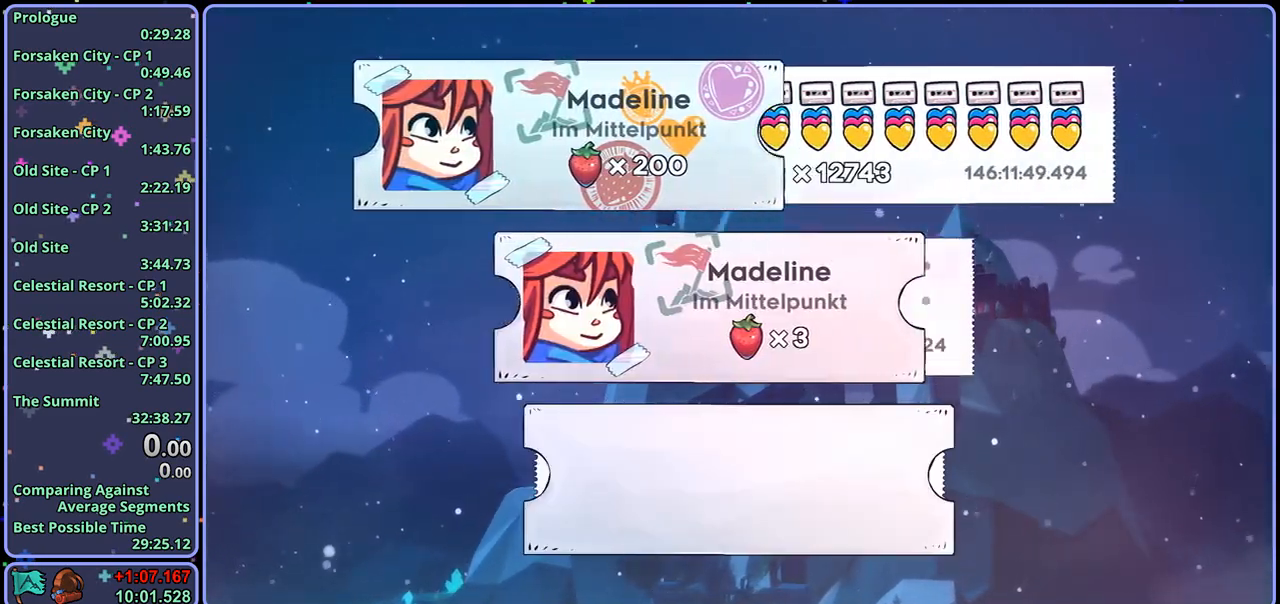
{"buttons": [], "left_stick": "center", "right_stick": "center", "events": [[50, "CROSS", "down"], [117, "CROSS", "up"]]}